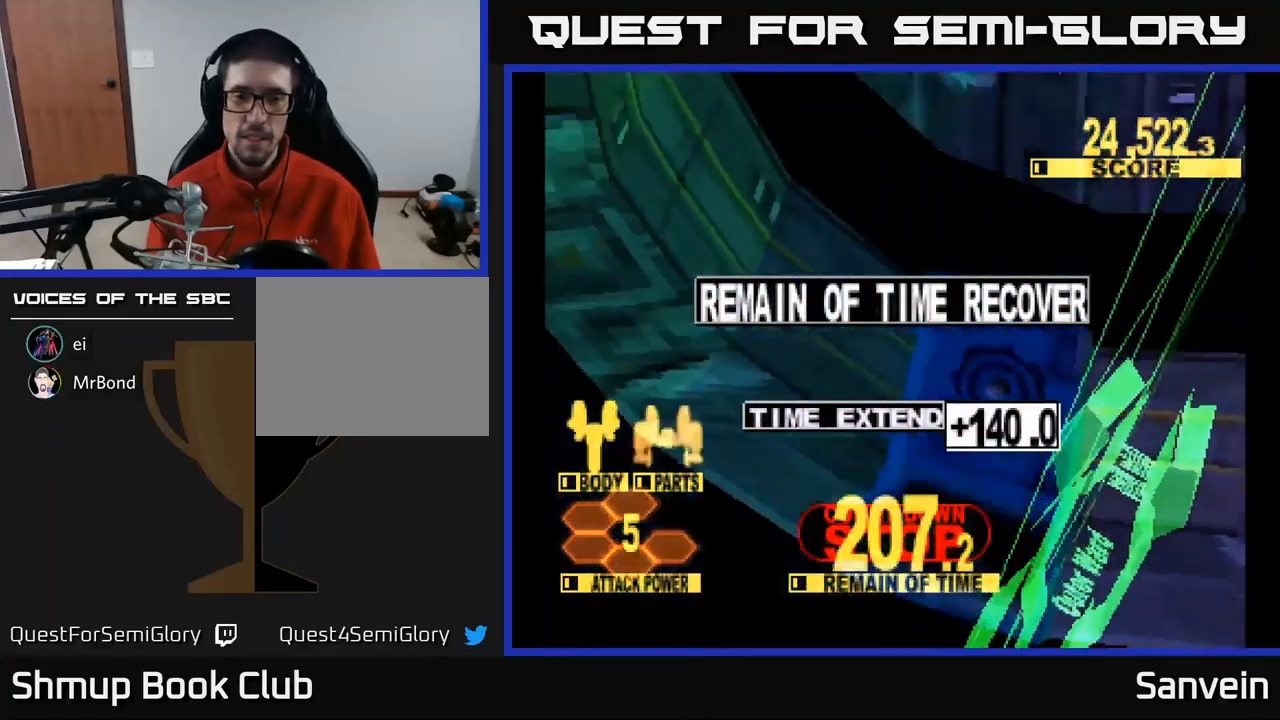
Gameplay with a controller (Xbox layout); each line is a JSON object with the inputs held at the frame after it. "events" lists button and stick changes between this image and that frame as [ms after this image, input, new state], when the widget could be followed in between.
{"buttons": [], "left_stick": "center", "right_stick": "center", "events": [[50, "A", "down"], [183, "A", "up"], [317, "A", "down"], [467, "A", "up"]]}
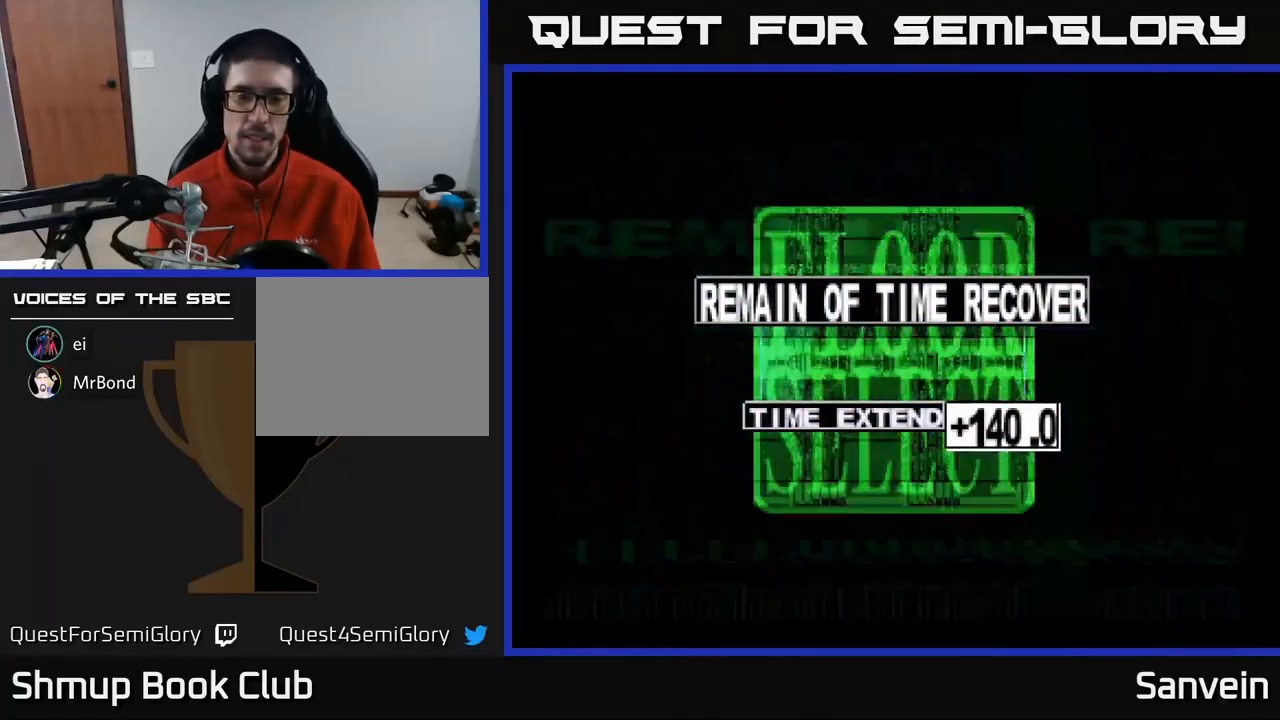
{"buttons": [], "left_stick": "center", "right_stick": "center", "events": []}
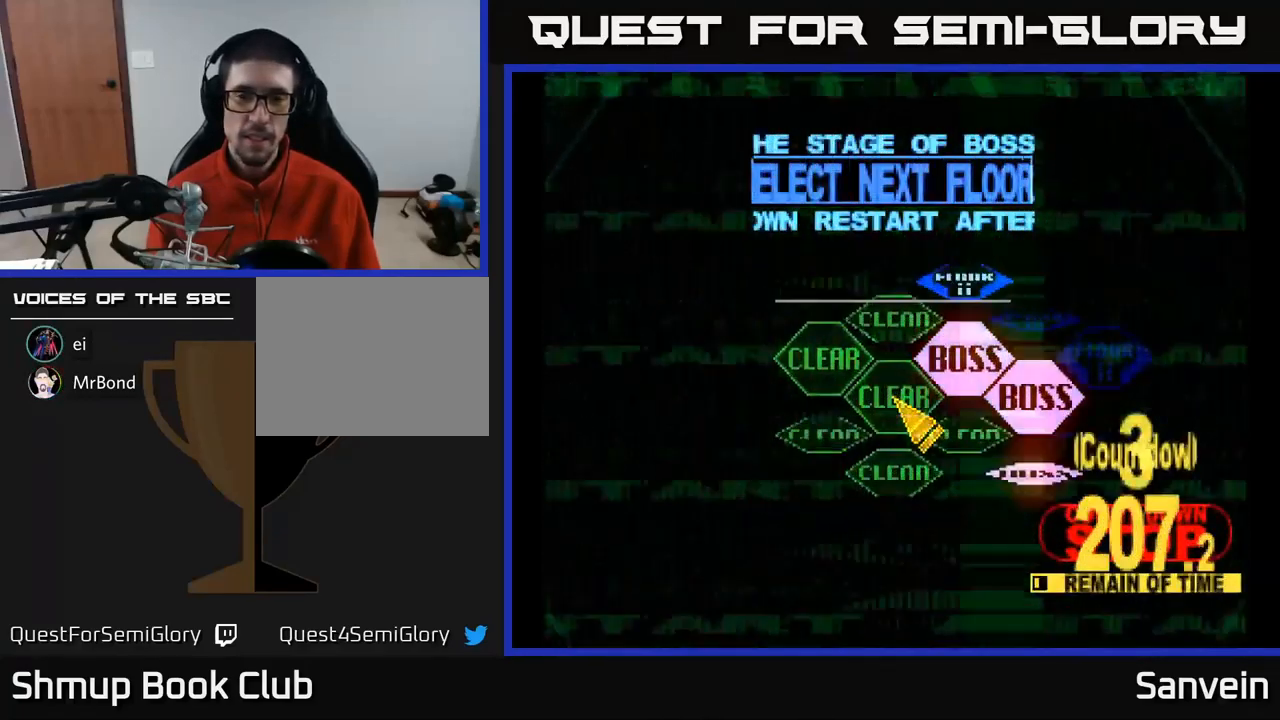
{"buttons": ["DPAD_UP"], "left_stick": "center", "right_stick": "center", "events": [[33, "DPAD_RIGHT", "down"], [267, "DPAD_RIGHT", "up"], [283, "DPAD_UP", "down"]]}
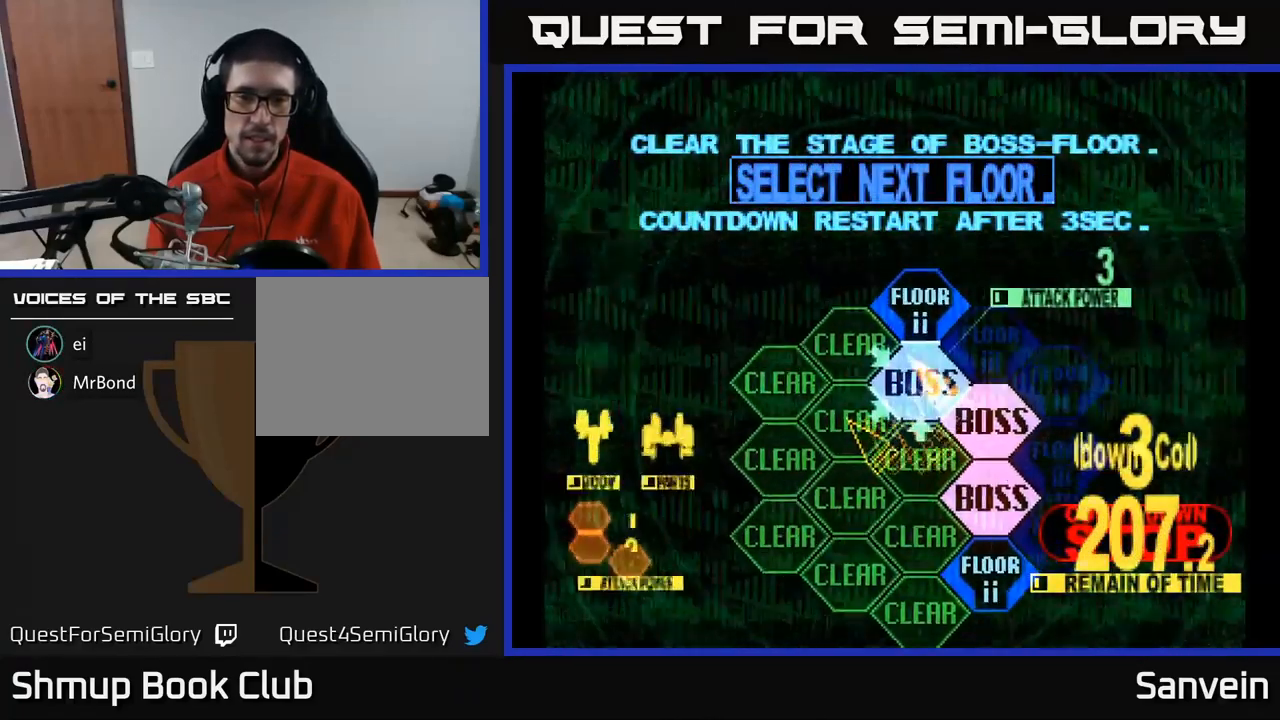
{"buttons": ["X", "DPAD_UP"], "left_stick": "center", "right_stick": "center", "events": [[133, "DPAD_UP", "up"], [200, "A", "down"], [333, "A", "up"], [467, "X", "down"], [500, "DPAD_UP", "down"]]}
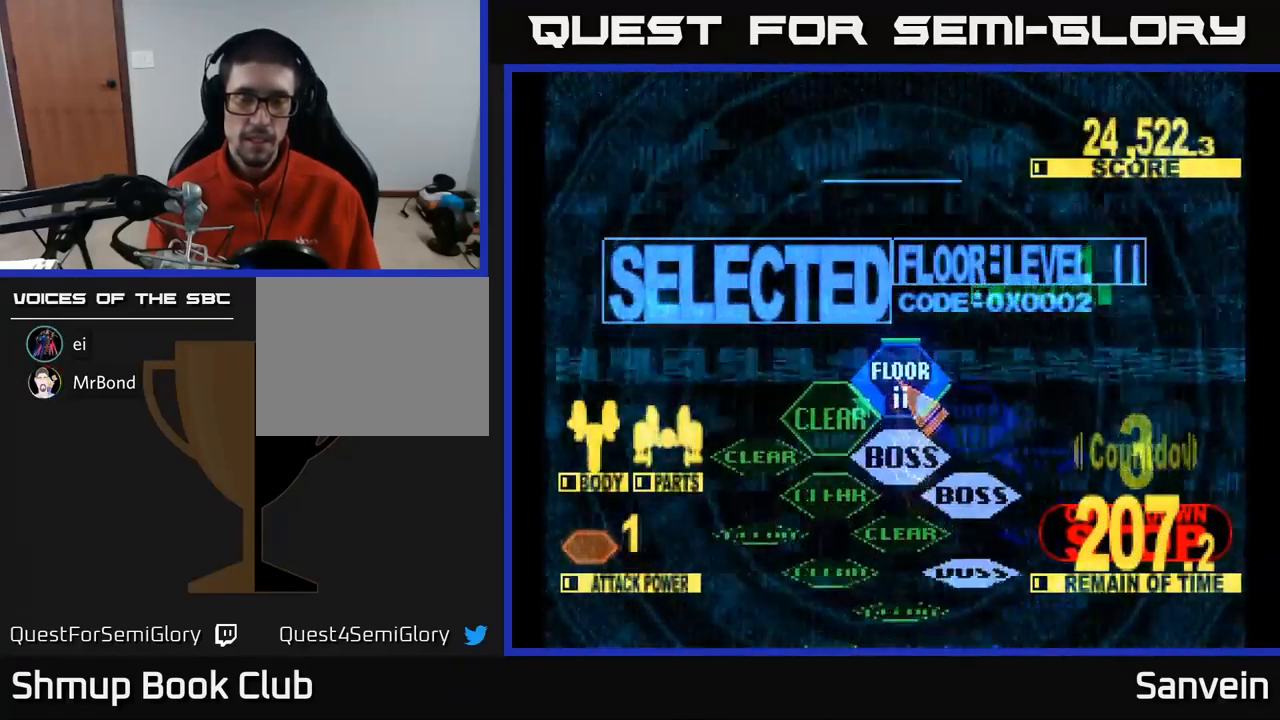
{"buttons": ["X", "DPAD_UP"], "left_stick": "center", "right_stick": "center", "events": []}
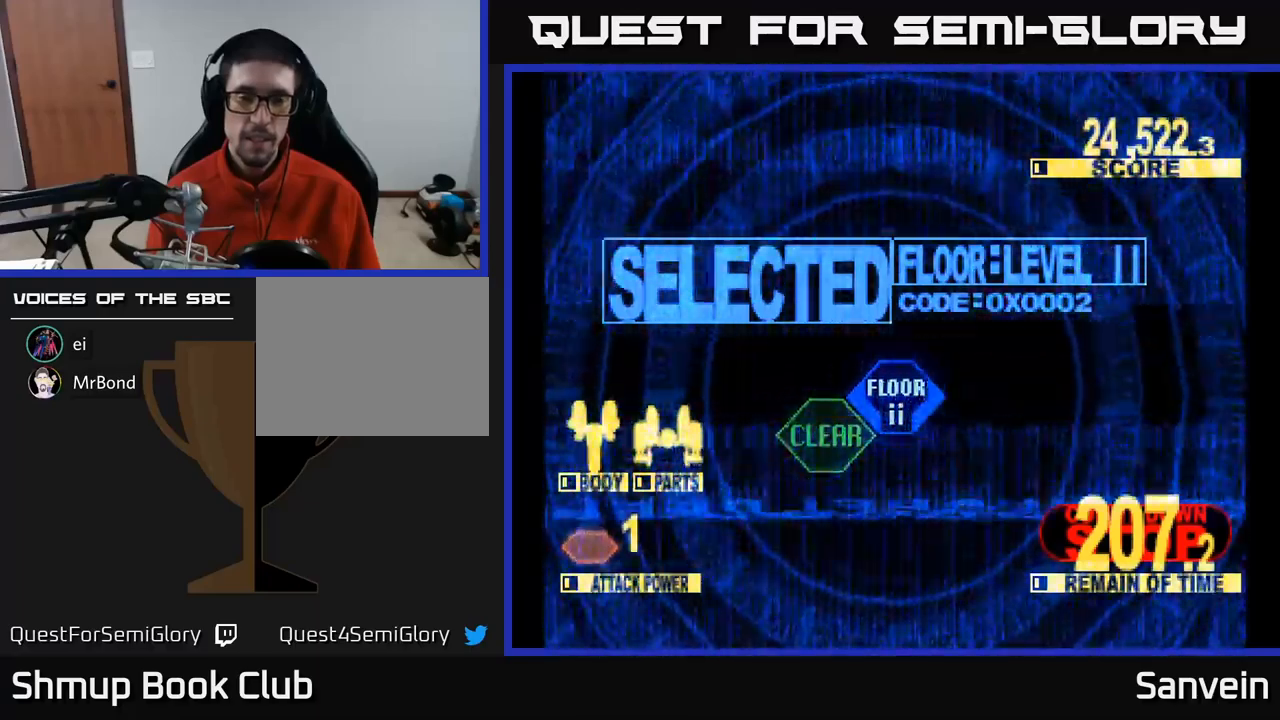
{"buttons": ["X", "DPAD_UP"], "left_stick": "center", "right_stick": "center", "events": []}
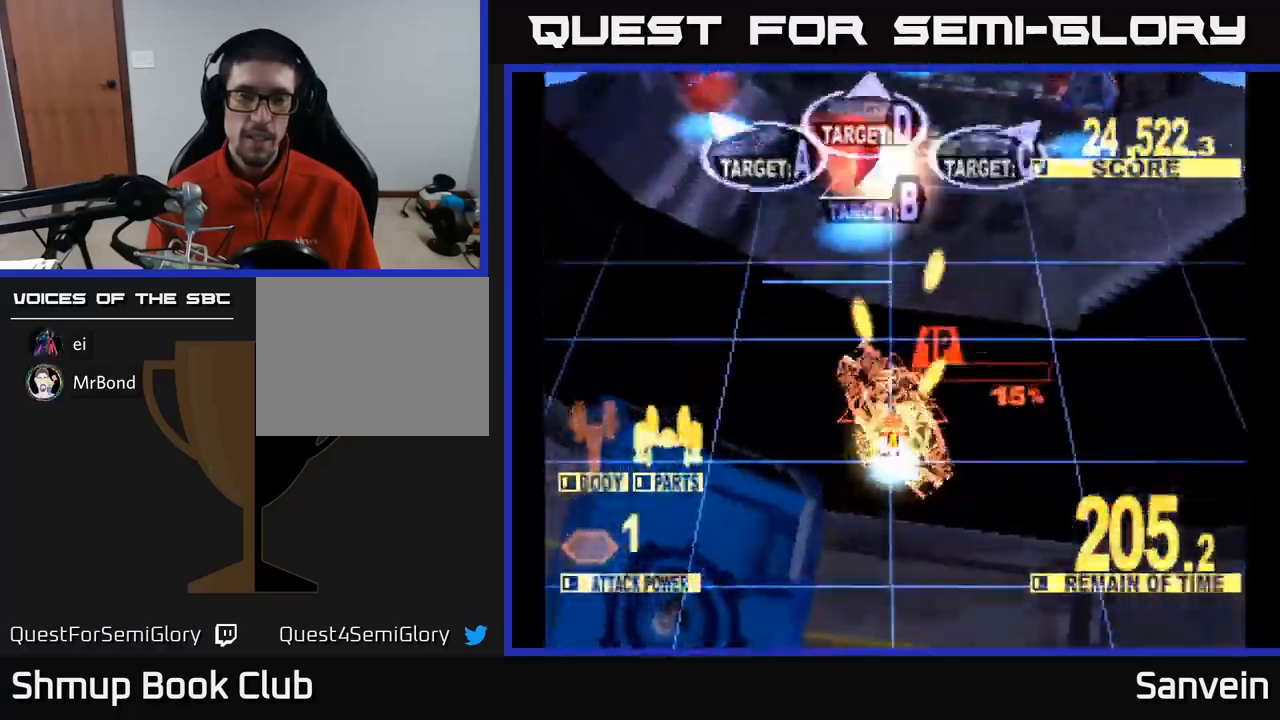
{"buttons": ["X", "DPAD_LEFT"], "left_stick": "center", "right_stick": "center", "events": [[300, "DPAD_LEFT", "down"], [350, "DPAD_UP", "up"]]}
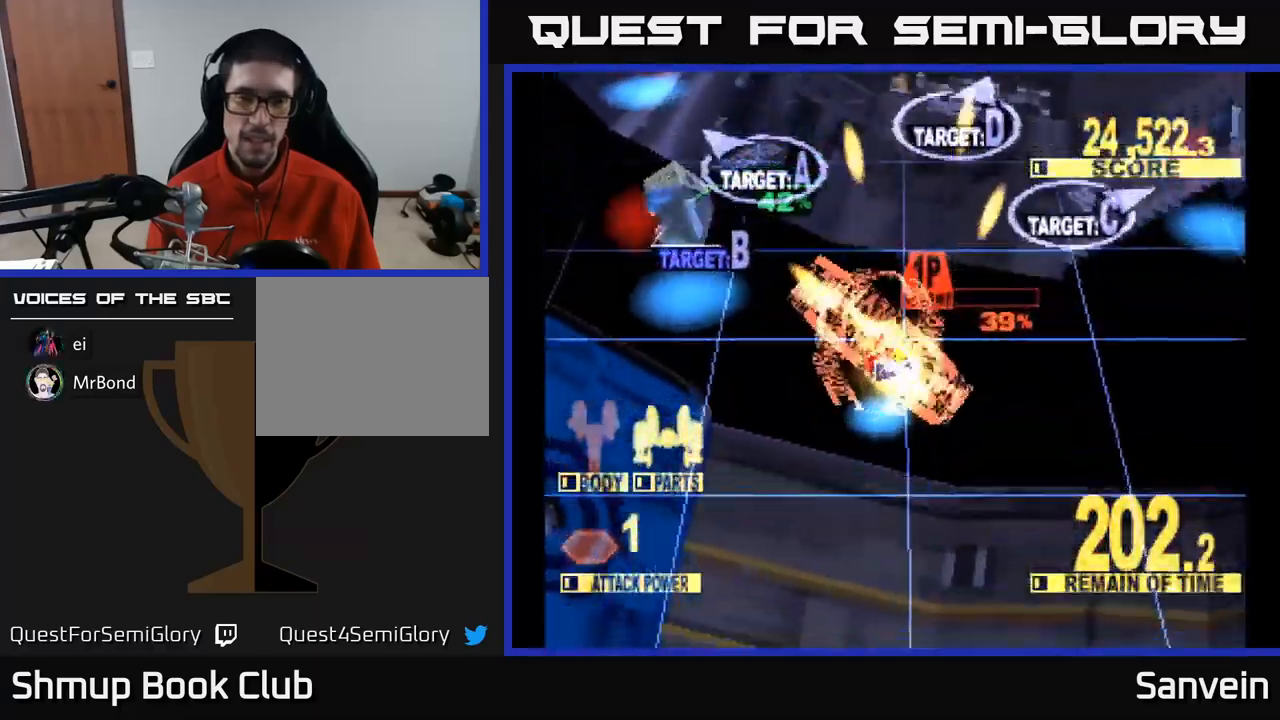
{"buttons": ["X", "DPAD_RIGHT"], "left_stick": "center", "right_stick": "center", "events": [[300, "DPAD_UP", "down"], [317, "DPAD_LEFT", "up"], [334, "DPAD_RIGHT", "down"], [367, "X", "up"], [467, "X", "down"], [500, "DPAD_UP", "up"]]}
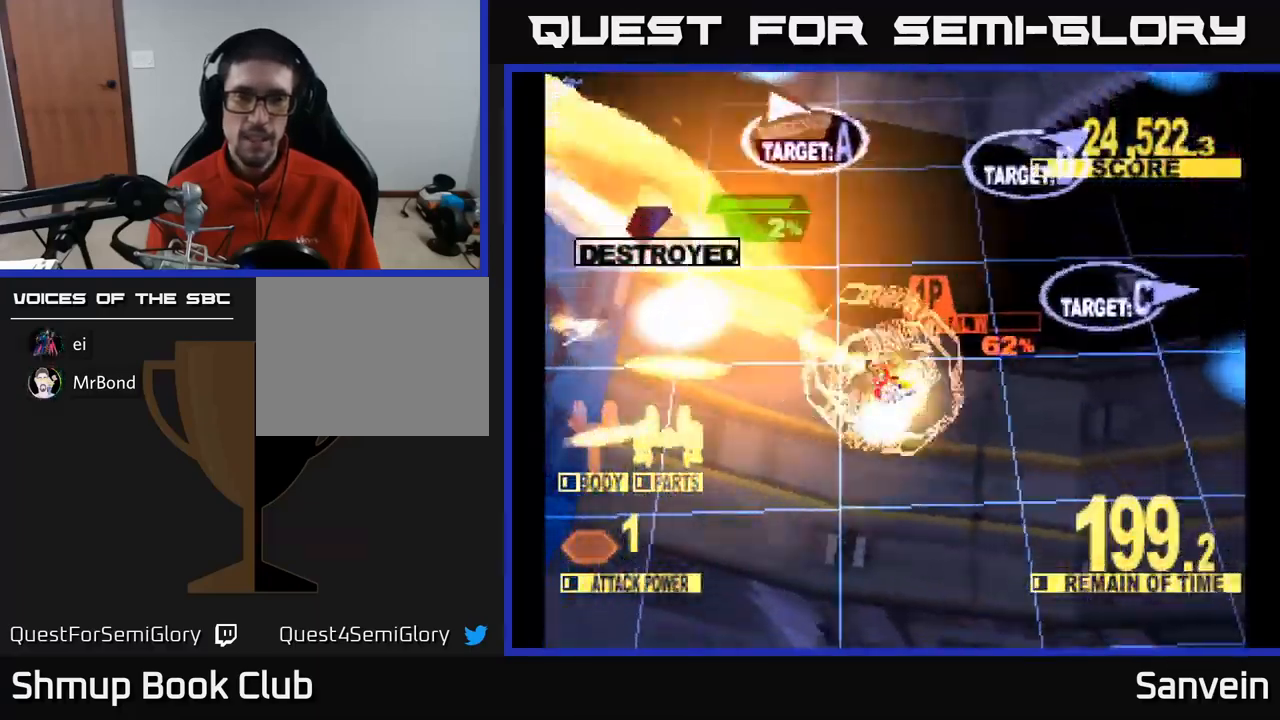
{"buttons": ["X", "DPAD_DOWN", "DPAD_RIGHT"], "left_stick": "center", "right_stick": "center", "events": [[34, "X", "up"], [50, "DPAD_DOWN", "down"], [134, "X", "down"], [367, "DPAD_RIGHT", "up"], [434, "DPAD_RIGHT", "down"]]}
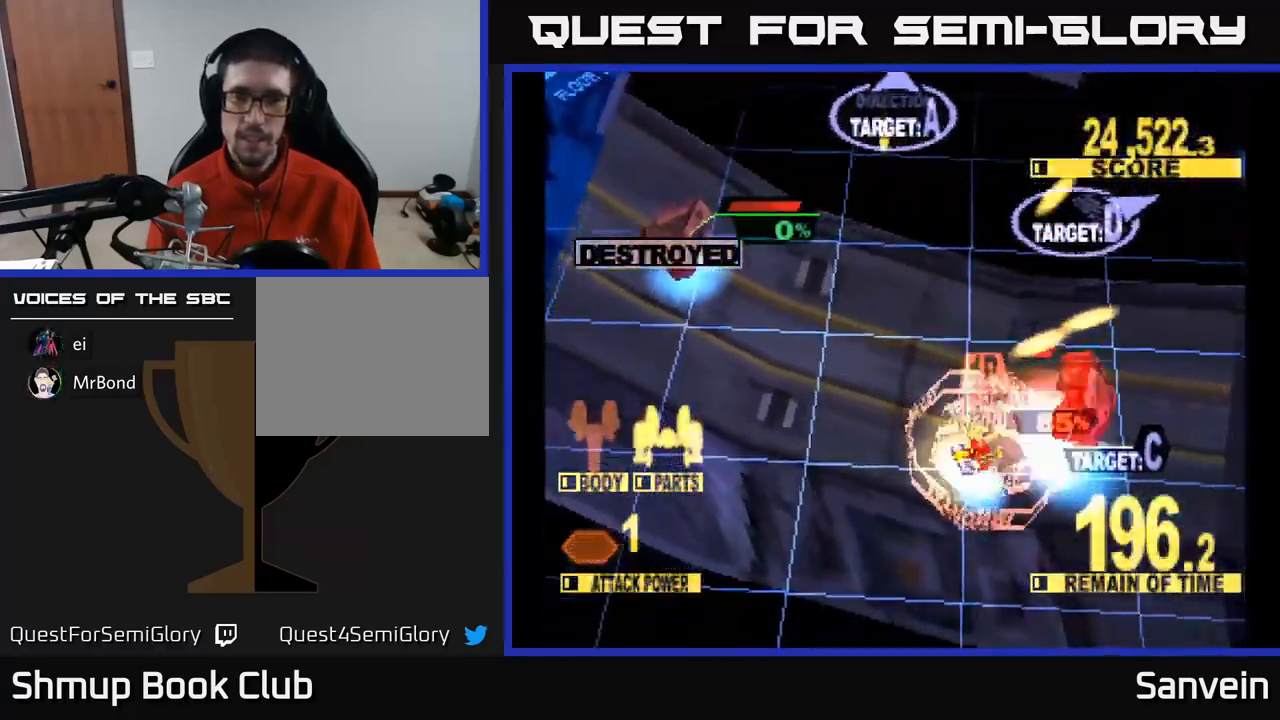
{"buttons": ["X", "DPAD_UP", "DPAD_RIGHT"], "left_stick": "center", "right_stick": "center", "events": [[50, "DPAD_DOWN", "up"], [117, "DPAD_UP", "down"], [250, "DPAD_RIGHT", "up"], [317, "X", "up"], [434, "X", "down"], [484, "DPAD_RIGHT", "down"]]}
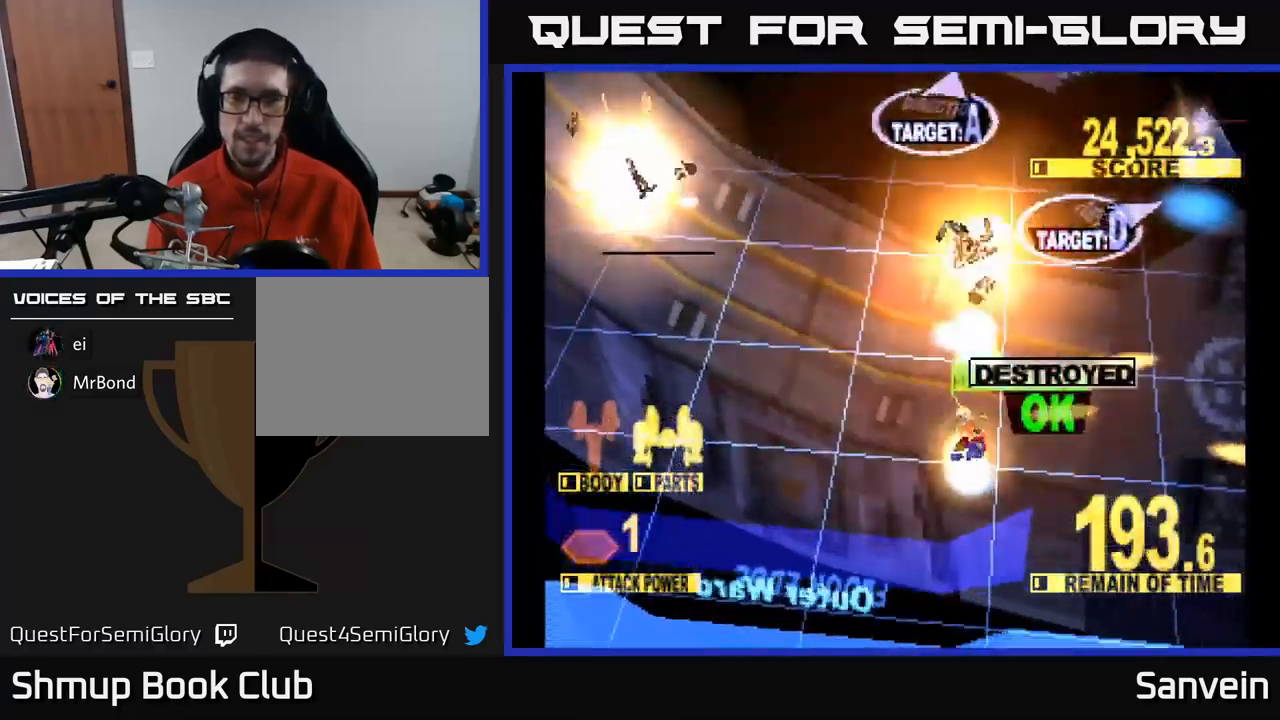
{"buttons": ["X", "DPAD_UP"], "left_stick": "center", "right_stick": "center", "events": [[184, "DPAD_RIGHT", "up"]]}
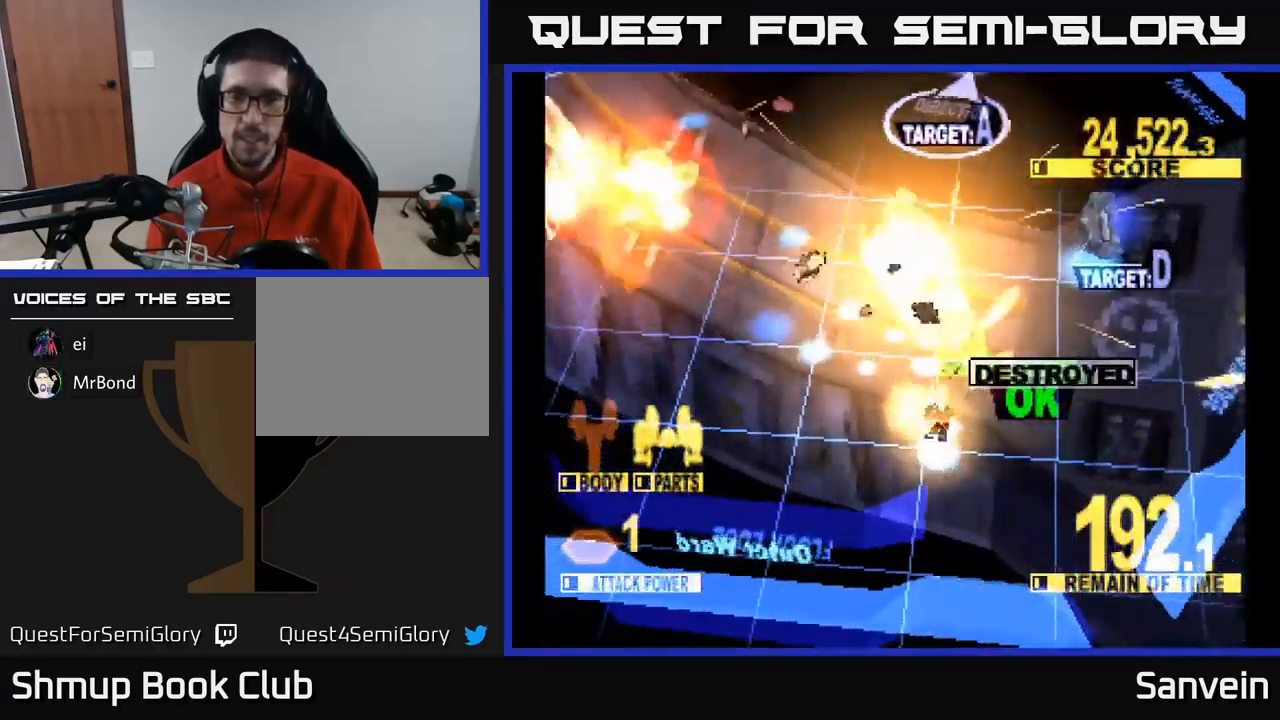
{"buttons": ["A", "DPAD_UP"], "left_stick": "center", "right_stick": "center", "events": [[100, "DPAD_RIGHT", "down"], [250, "A", "down"], [267, "DPAD_RIGHT", "up"], [284, "X", "up"], [334, "X", "down"], [384, "A", "up"], [434, "A", "down"], [450, "X", "up"]]}
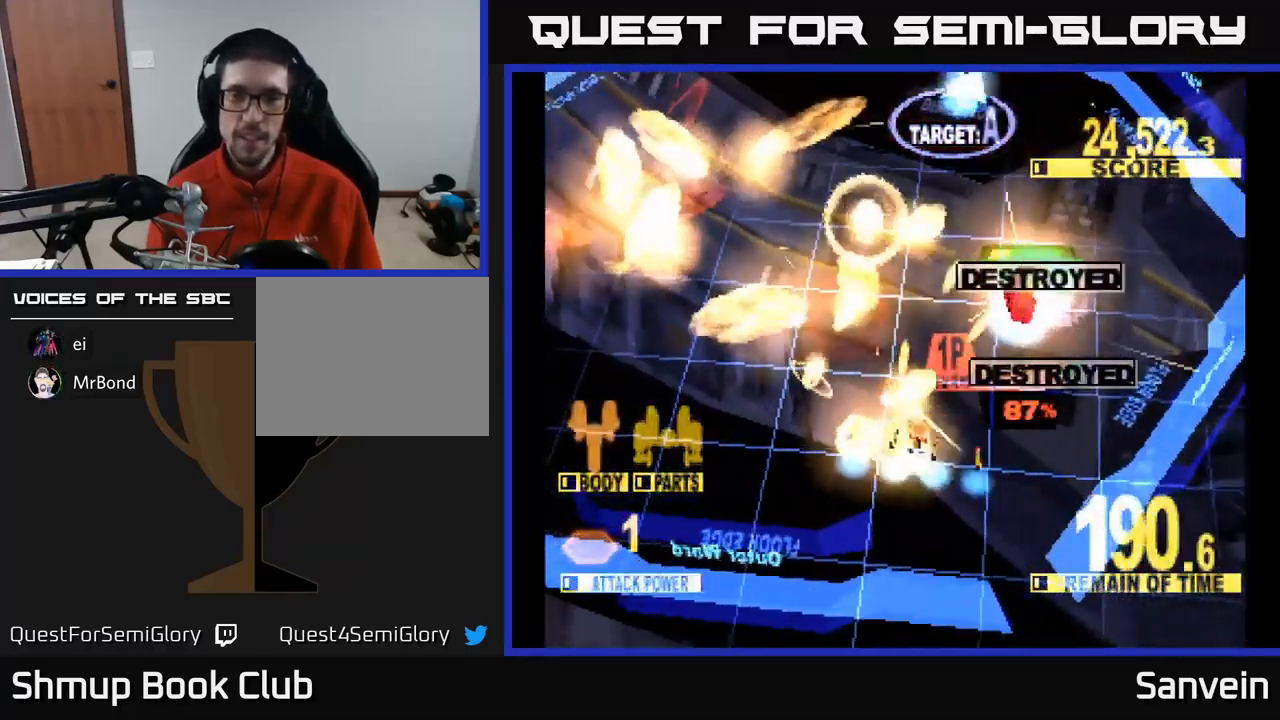
{"buttons": ["X", "DPAD_UP"], "left_stick": "center", "right_stick": "center", "events": [[34, "X", "down"], [50, "A", "up"], [134, "A", "down"], [167, "X", "up"], [234, "A", "up"], [234, "X", "down"], [284, "A", "down"], [350, "X", "up"], [450, "X", "down"], [484, "A", "up"]]}
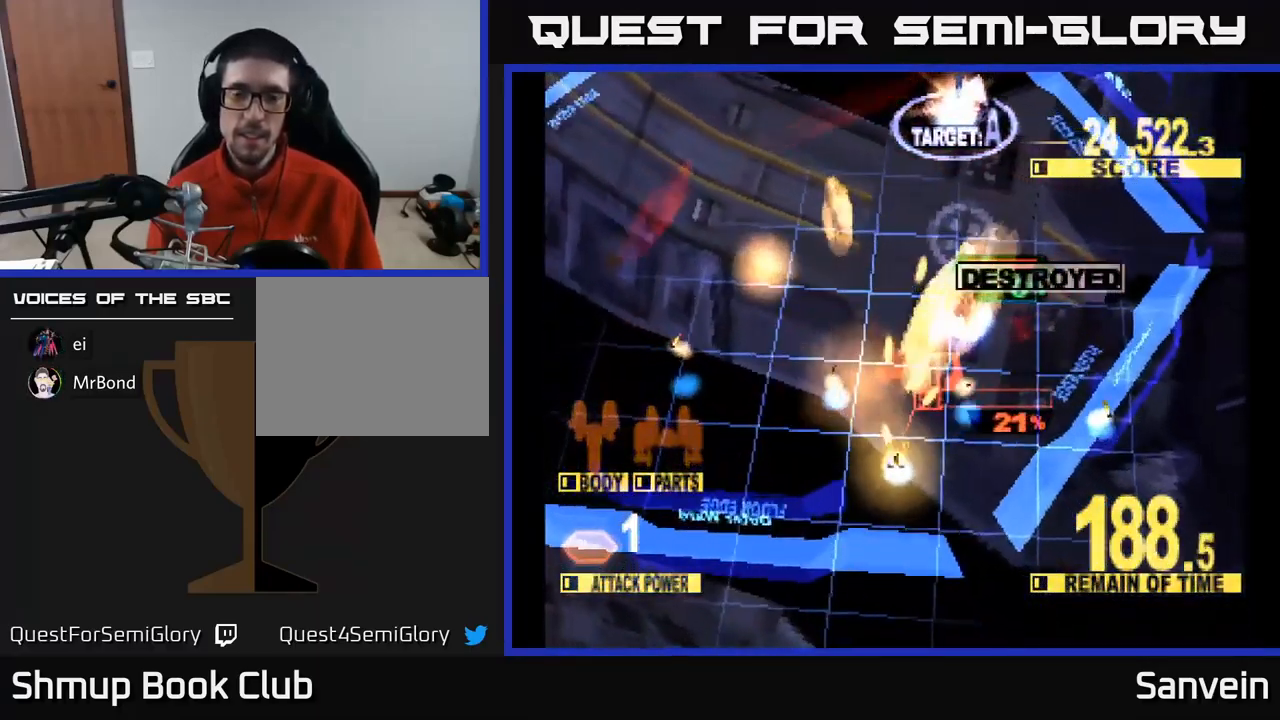
{"buttons": ["X", "DPAD_UP"], "left_stick": "center", "right_stick": "center", "events": [[84, "DPAD_UP", "up"], [167, "DPAD_UP", "down"]]}
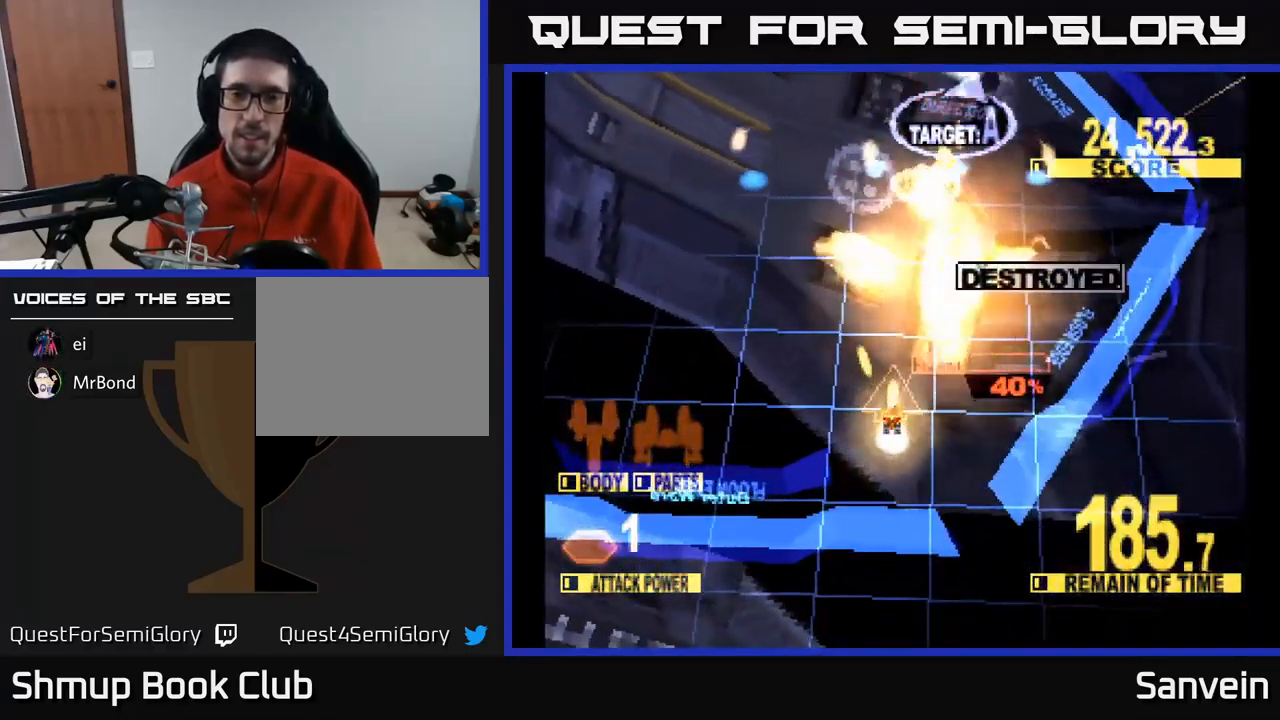
{"buttons": ["X", "DPAD_UP"], "left_stick": "center", "right_stick": "center", "events": []}
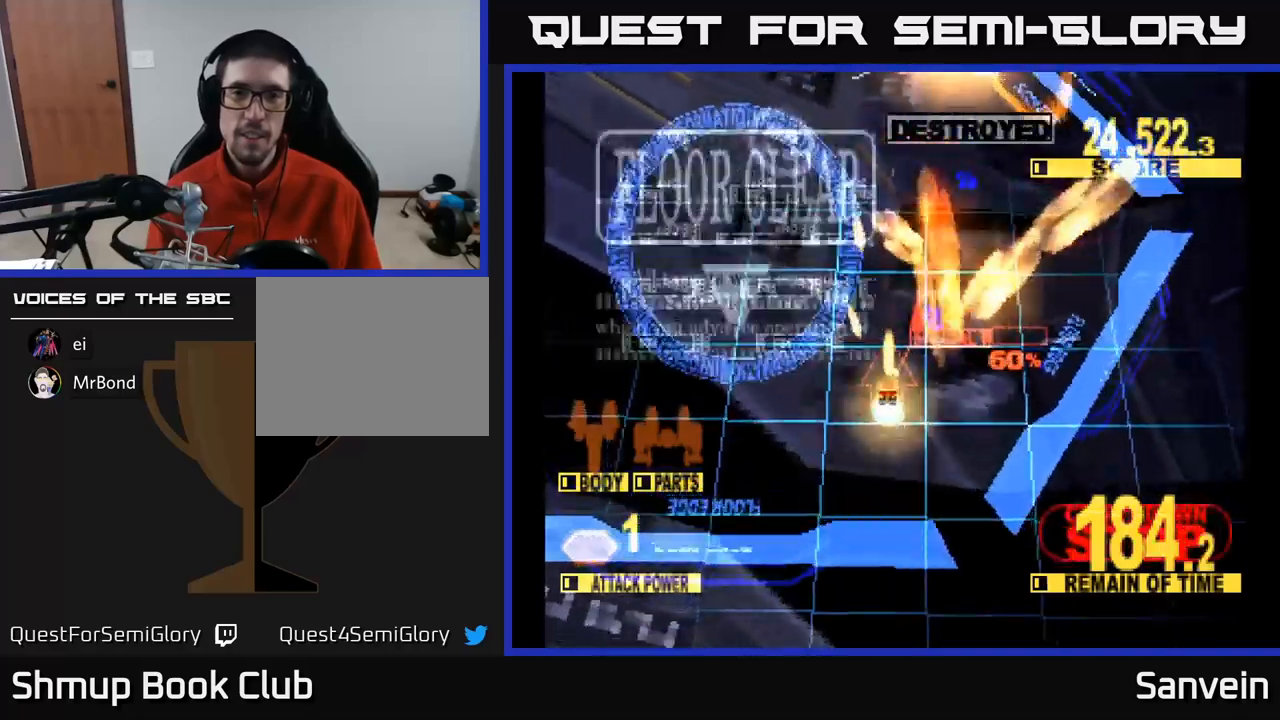
{"buttons": ["A", "DPAD_UP", "DPAD_LEFT"], "left_stick": "center", "right_stick": "center", "events": [[217, "X", "up"], [367, "X", "down"], [400, "DPAD_LEFT", "down"], [467, "A", "down"], [500, "X", "up"]]}
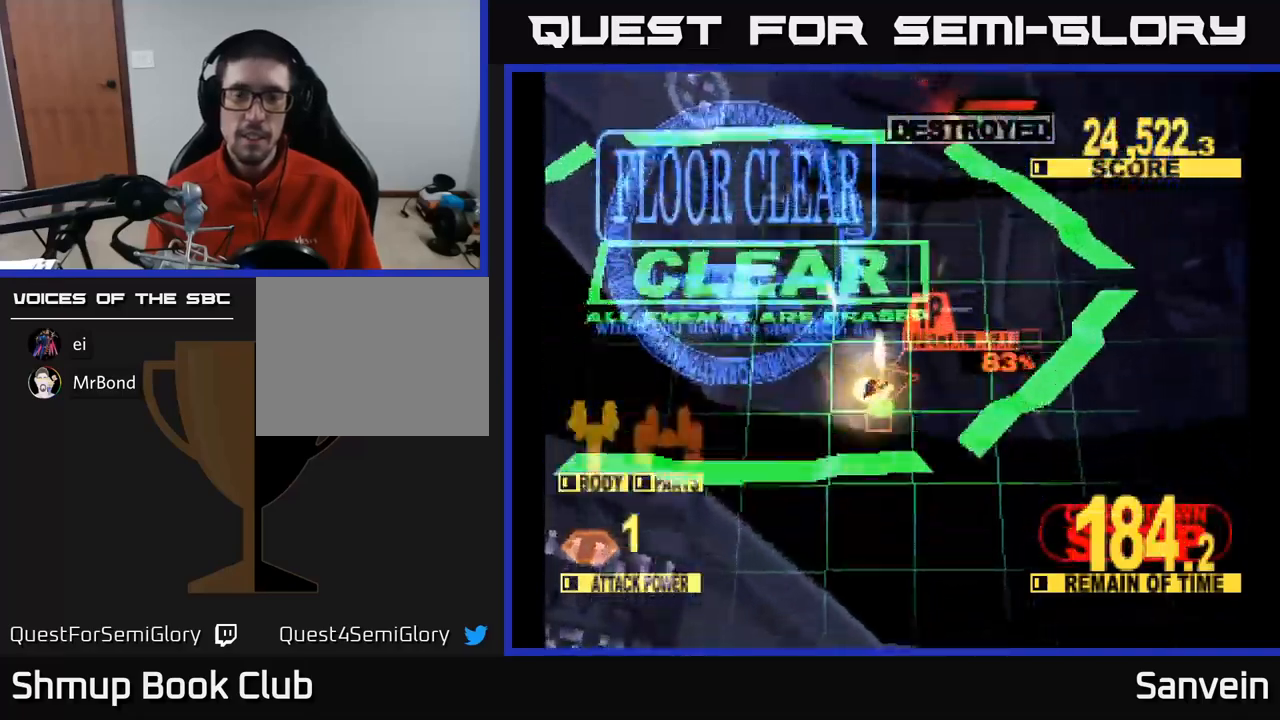
{"buttons": ["X"], "left_stick": "center", "right_stick": "center", "events": [[67, "DPAD_LEFT", "up"], [133, "A", "up"], [133, "X", "down"], [183, "DPAD_UP", "up"], [233, "A", "down"], [267, "X", "up"], [383, "X", "down"], [400, "A", "up"]]}
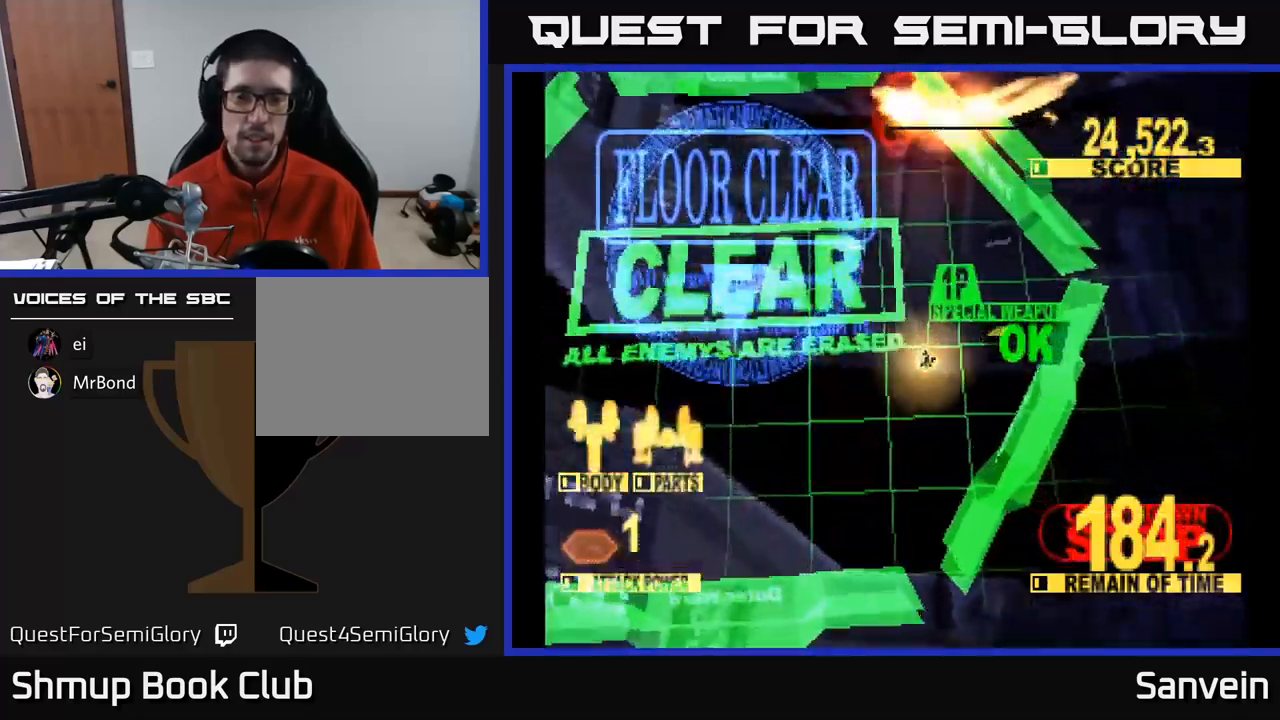
{"buttons": ["A"], "left_stick": "center", "right_stick": "center", "events": [[33, "A", "down"], [33, "X", "up"], [183, "A", "up"], [183, "X", "down"], [333, "X", "up"], [433, "A", "down"]]}
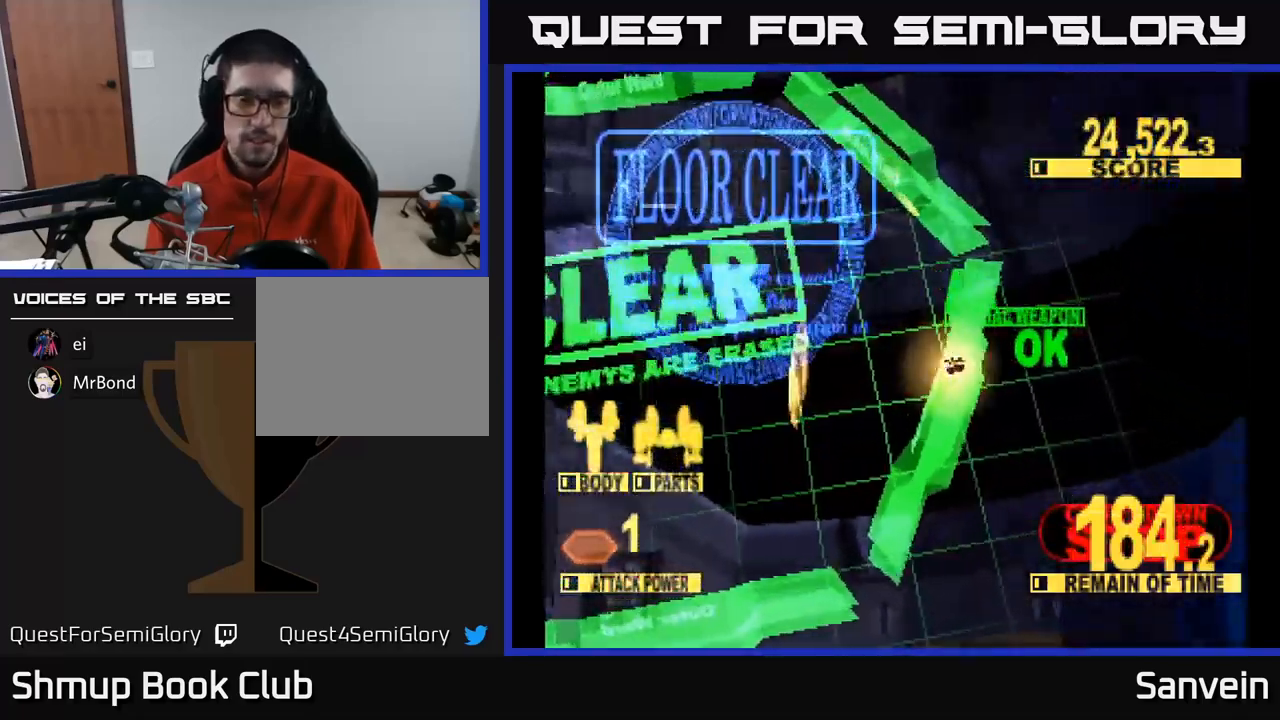
{"buttons": ["A"], "left_stick": "center", "right_stick": "center", "events": [[83, "A", "up"], [233, "X", "down"], [417, "A", "down"], [417, "X", "up"]]}
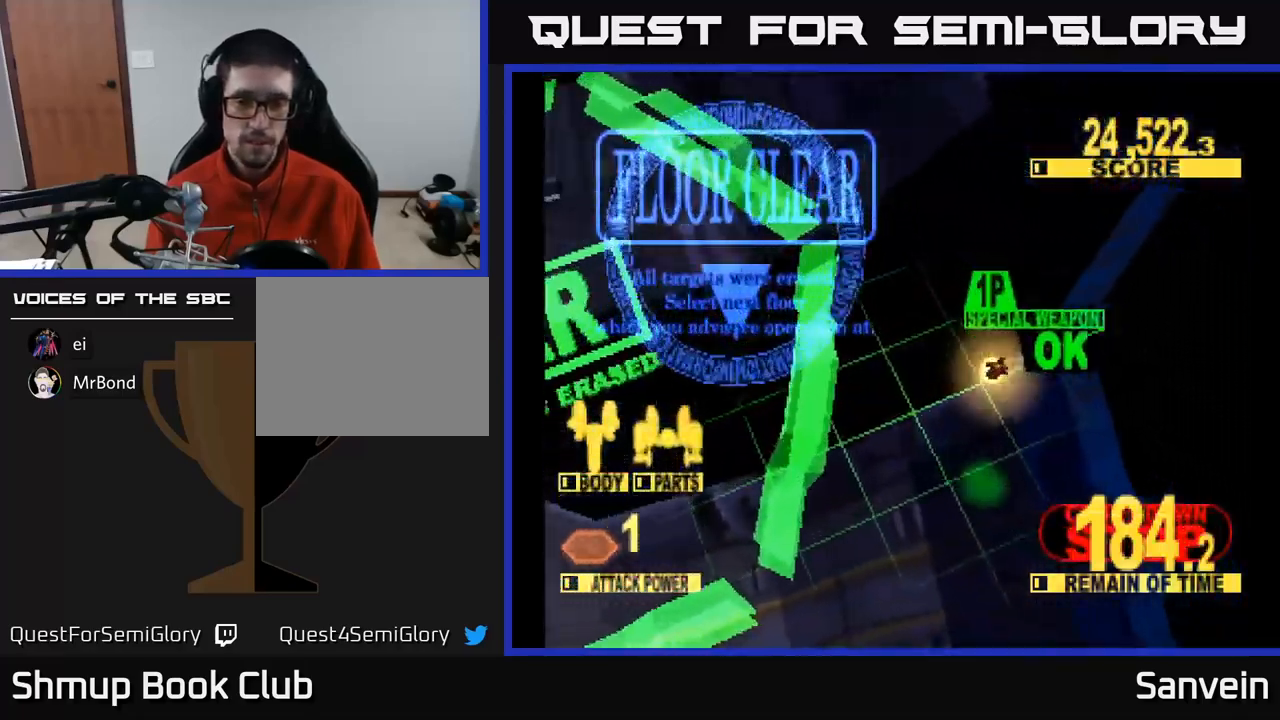
{"buttons": [], "left_stick": "center", "right_stick": "center", "events": [[83, "A", "up"], [183, "A", "down"], [300, "A", "up"], [400, "A", "down"], [500, "A", "up"]]}
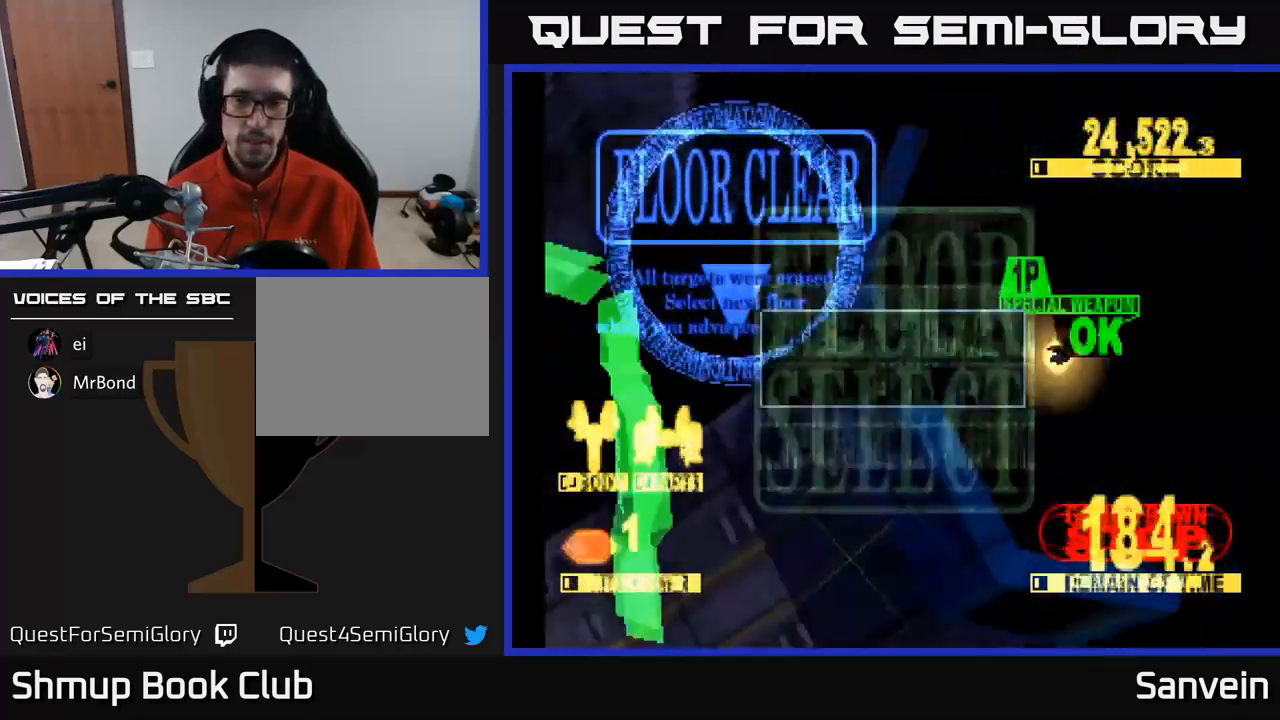
{"buttons": [], "left_stick": "center", "right_stick": "center", "events": []}
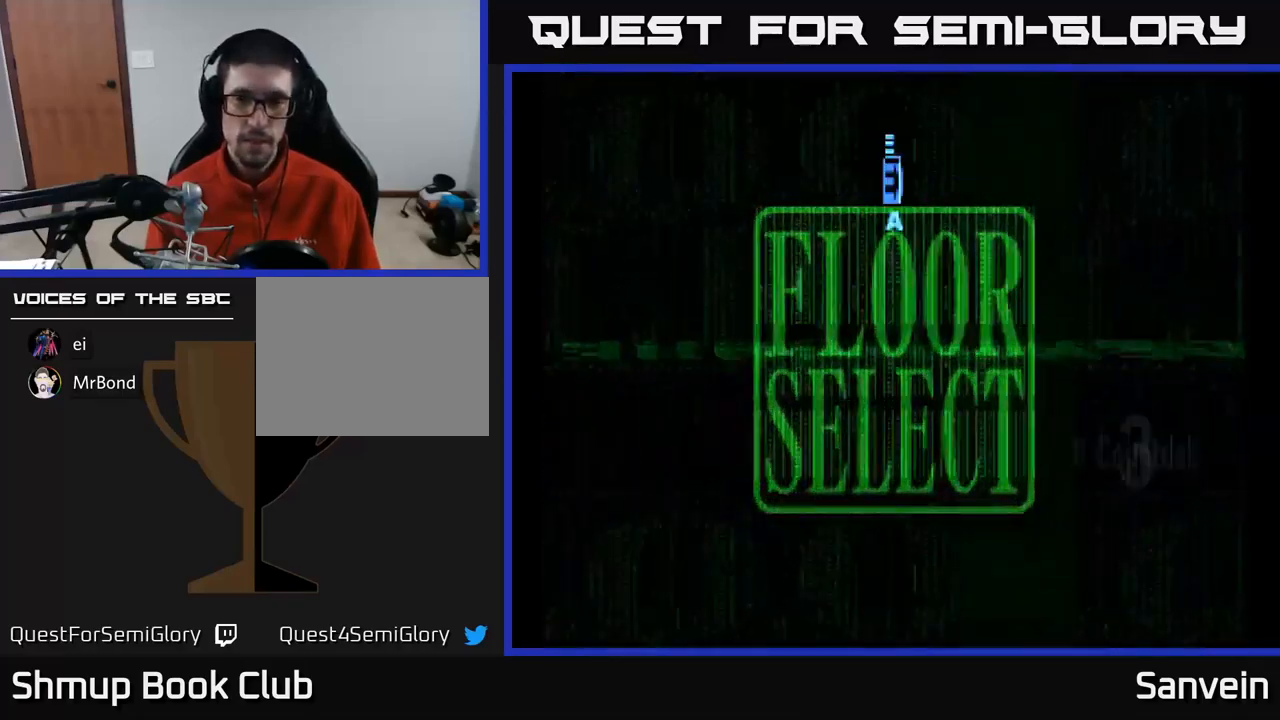
{"buttons": ["DPAD_DOWN", "DPAD_RIGHT"], "left_stick": "center", "right_stick": "center", "events": [[300, "DPAD_RIGHT", "down"], [467, "DPAD_DOWN", "down"]]}
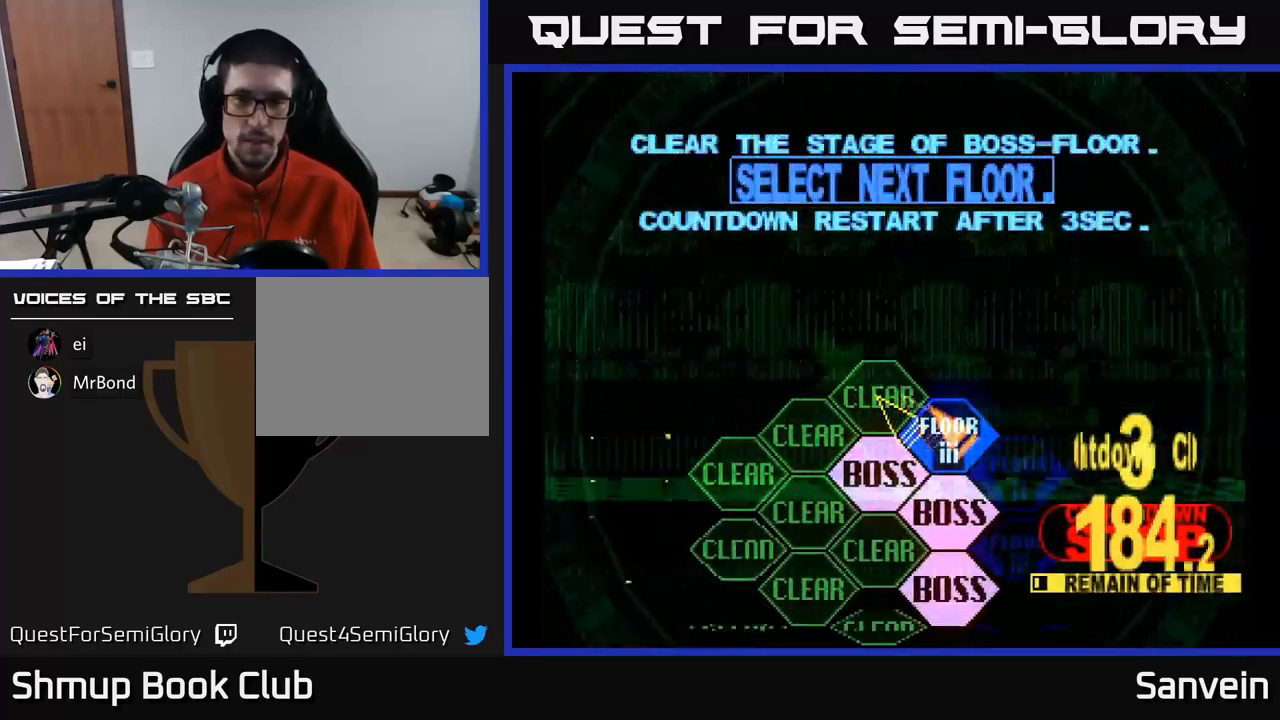
{"buttons": ["X", "DPAD_UP"], "left_stick": "center", "right_stick": "center", "events": [[17, "DPAD_RIGHT", "up"], [50, "DPAD_RIGHT", "down"], [83, "DPAD_RIGHT", "up"], [100, "A", "down"], [100, "DPAD_DOWN", "up"], [217, "A", "up"], [283, "A", "down"], [417, "A", "up"], [483, "DPAD_UP", "down"], [500, "X", "down"]]}
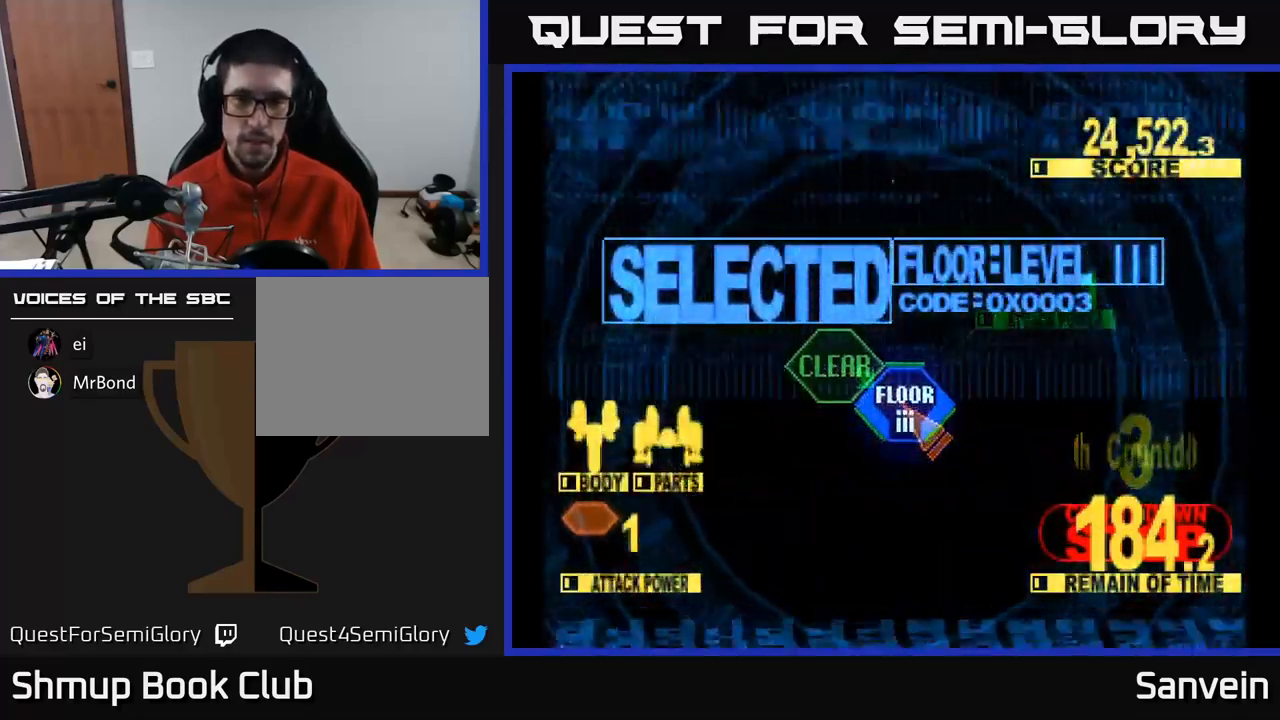
{"buttons": ["X", "DPAD_UP"], "left_stick": "center", "right_stick": "center", "events": []}
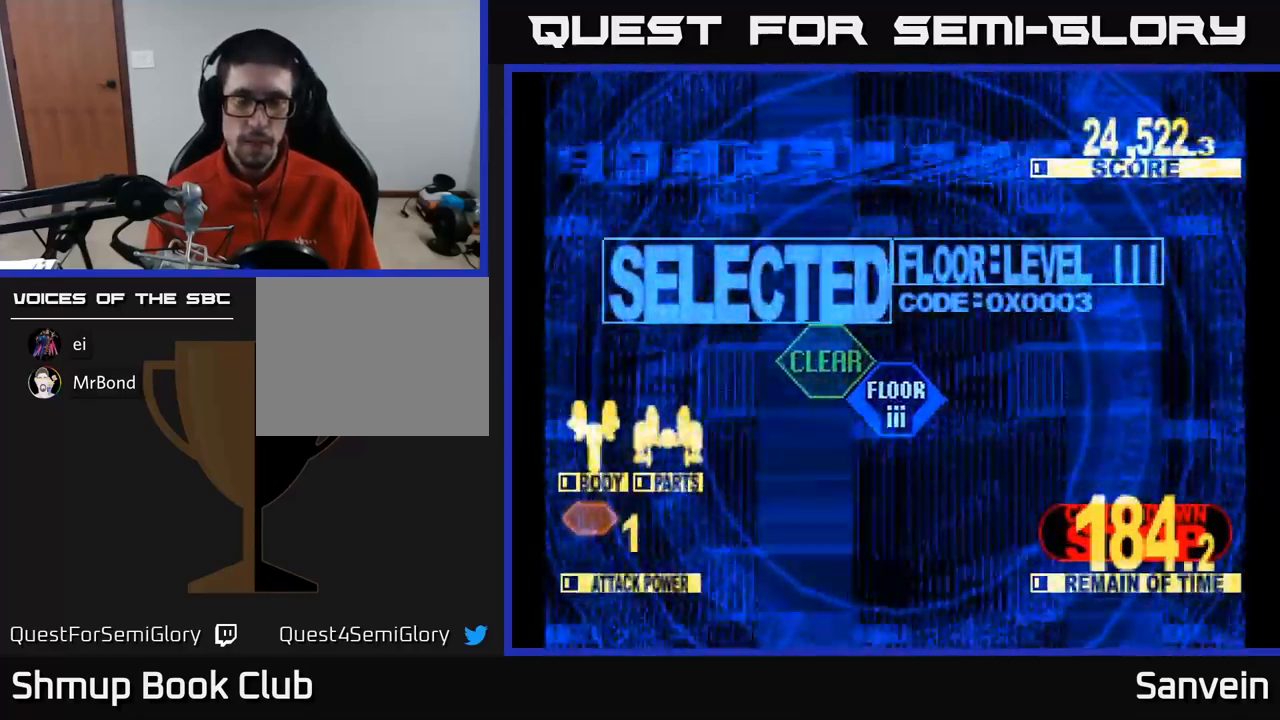
{"buttons": ["X", "DPAD_UP"], "left_stick": "center", "right_stick": "center", "events": []}
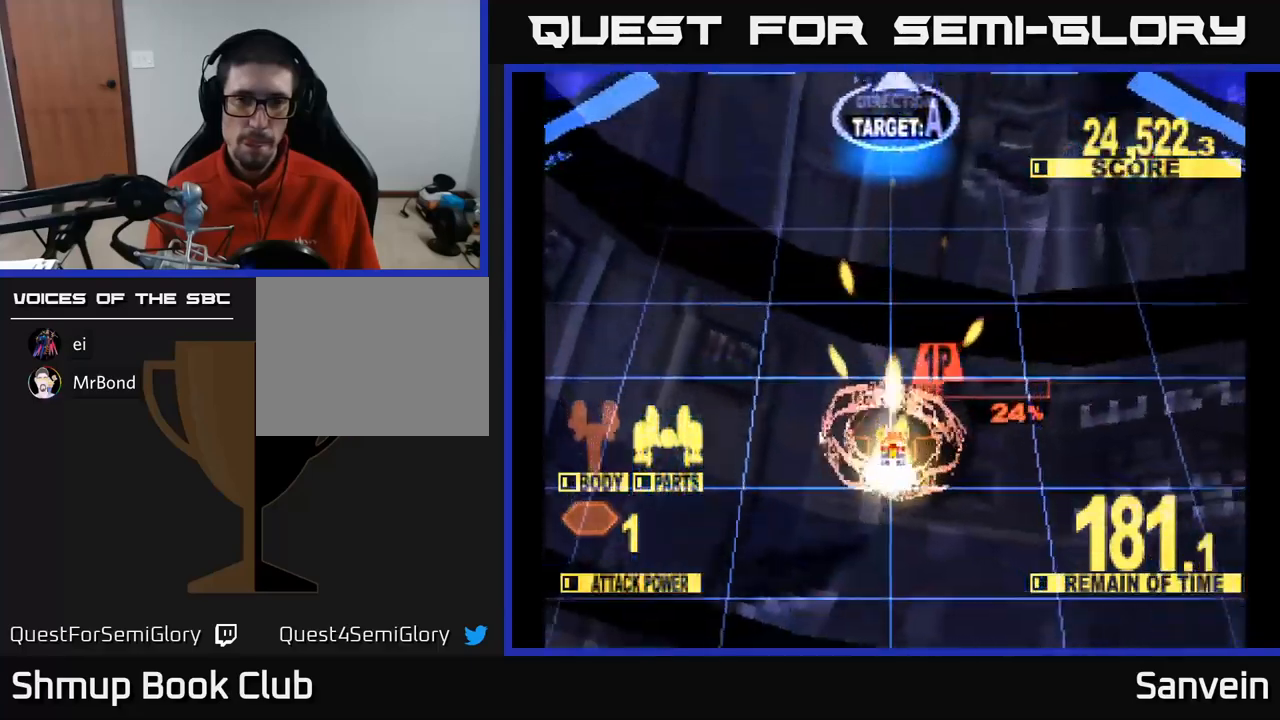
{"buttons": ["X", "DPAD_UP"], "left_stick": "center", "right_stick": "center", "events": []}
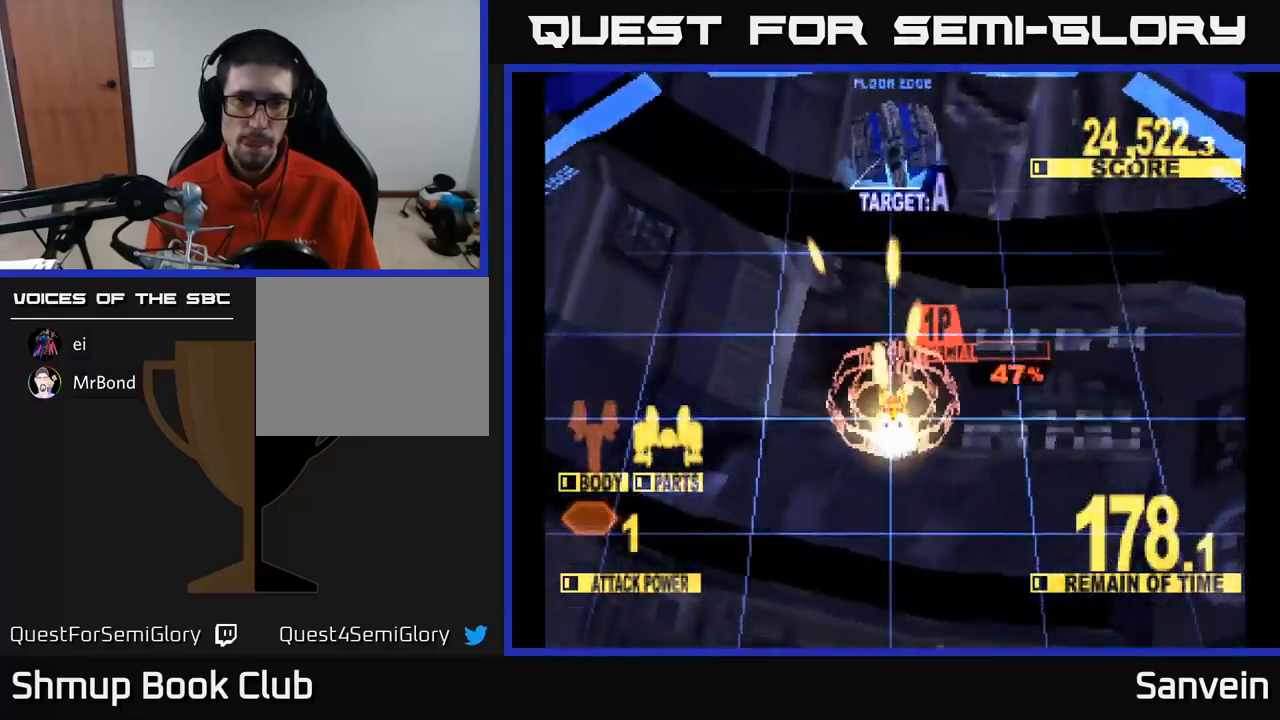
{"buttons": ["A"], "left_stick": "center", "right_stick": "center", "events": [[283, "A", "down"], [400, "A", "up"], [450, "A", "down"], [483, "DPAD_UP", "up"], [483, "X", "up"]]}
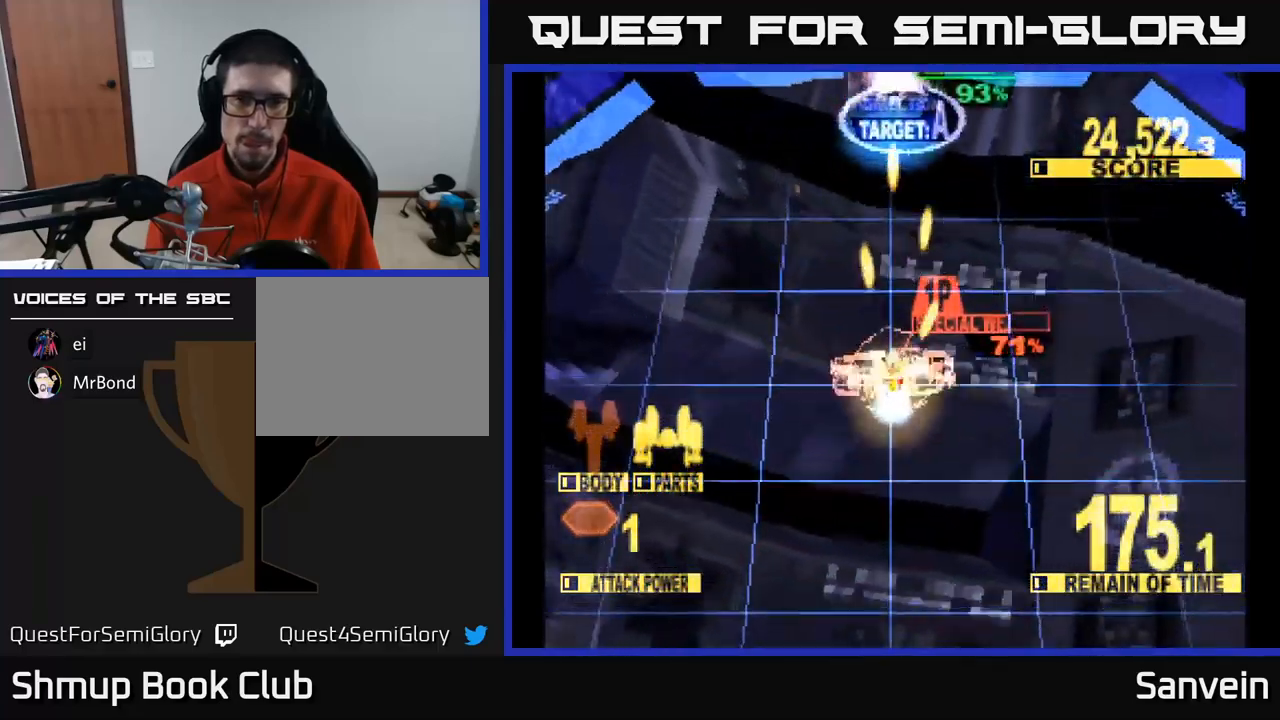
{"buttons": ["DPAD_UP"], "left_stick": "center", "right_stick": "center", "events": [[50, "A", "up"], [117, "A", "down"], [150, "DPAD_UP", "down"], [200, "A", "up"], [267, "A", "down"], [267, "DPAD_UP", "up"], [350, "A", "up"], [400, "A", "down"], [400, "DPAD_UP", "down"], [483, "A", "up"]]}